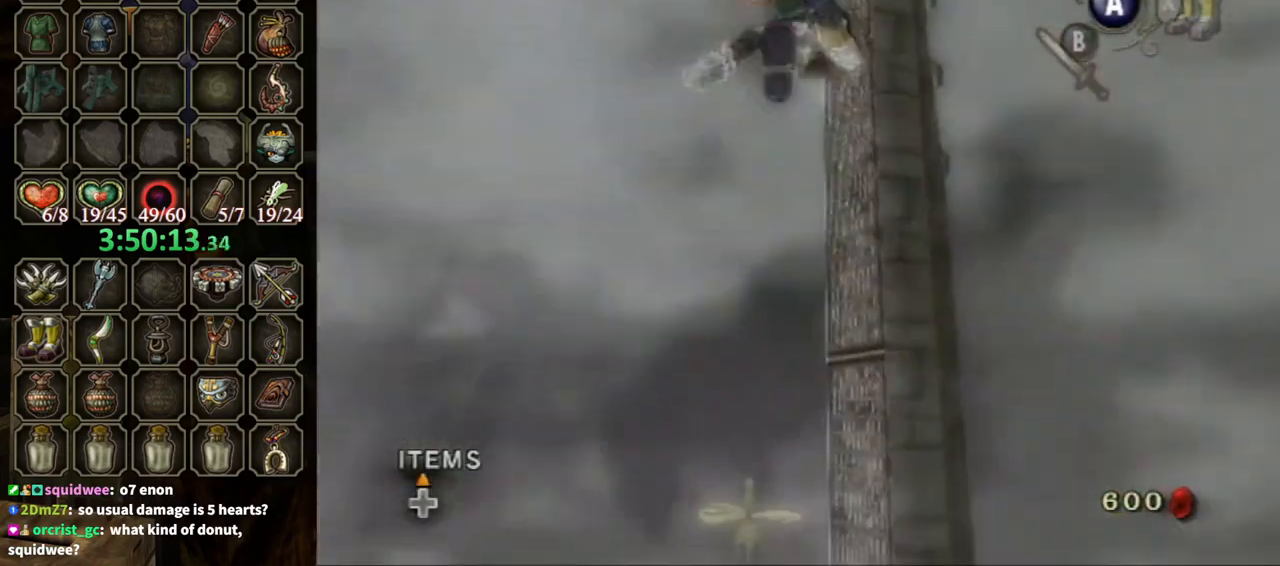
Gameplay with a controller (Nintendo layout); each line is a JSON object with the inputs held at the frame after it. "events" lists button and stick changes between this image and that frame as [ms after this image, input, new state], when the widget could be followed in between. Not read: L3 R3.
{"buttons": ["L1"], "left_stick": "center", "right_stick": "center", "events": []}
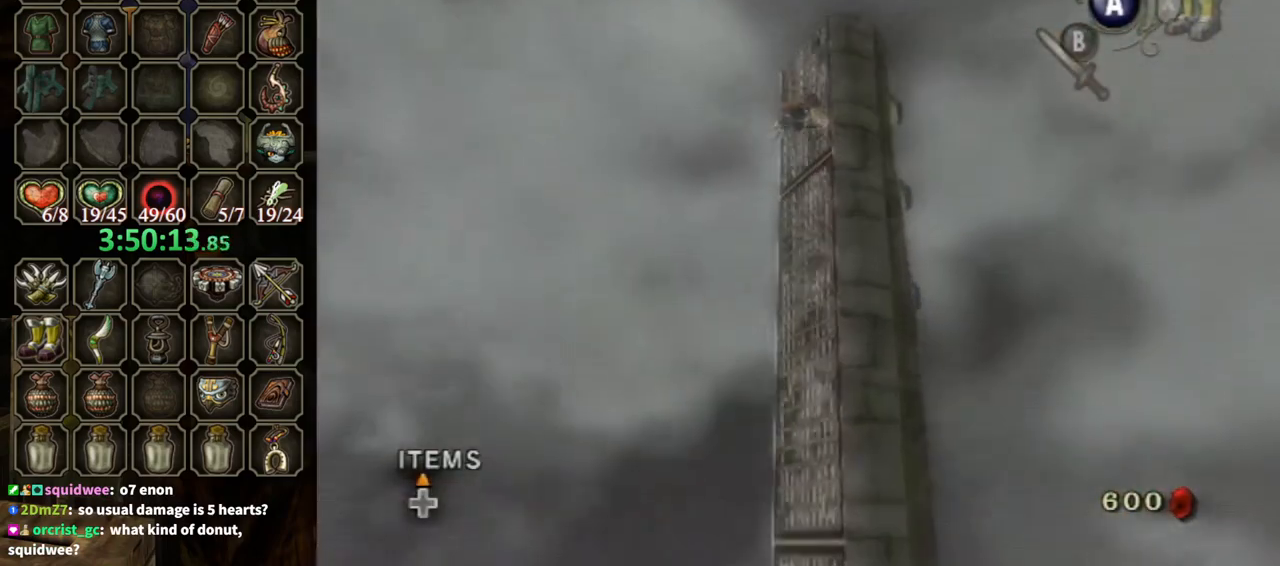
{"buttons": ["L1"], "left_stick": "center", "right_stick": "center", "events": []}
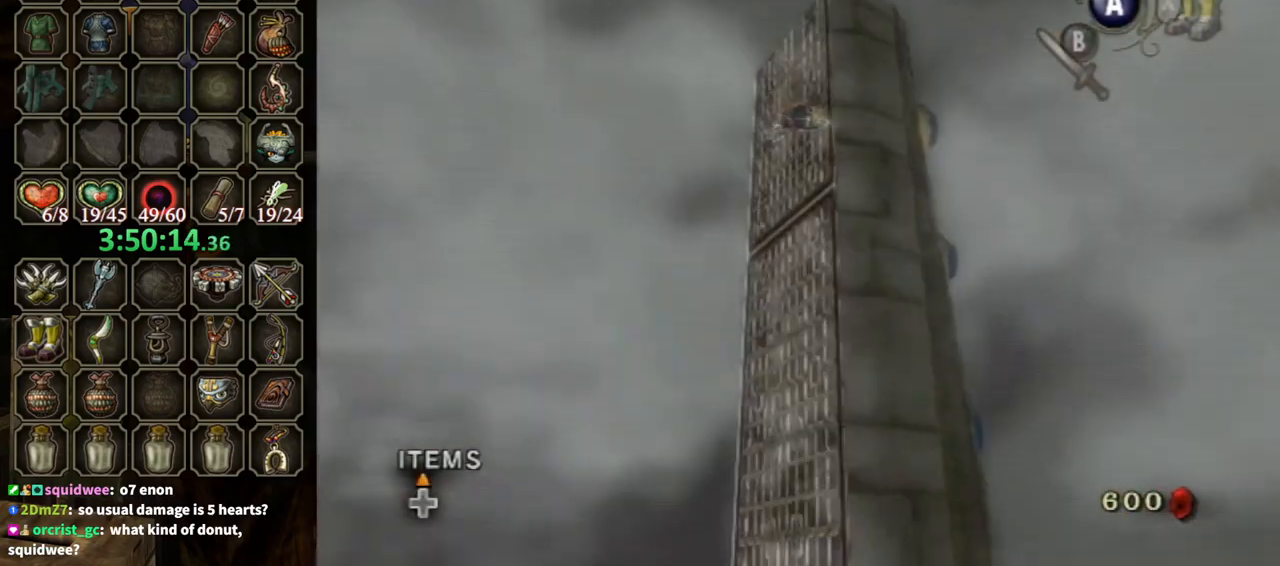
{"buttons": ["L1"], "left_stick": "center", "right_stick": "center", "events": []}
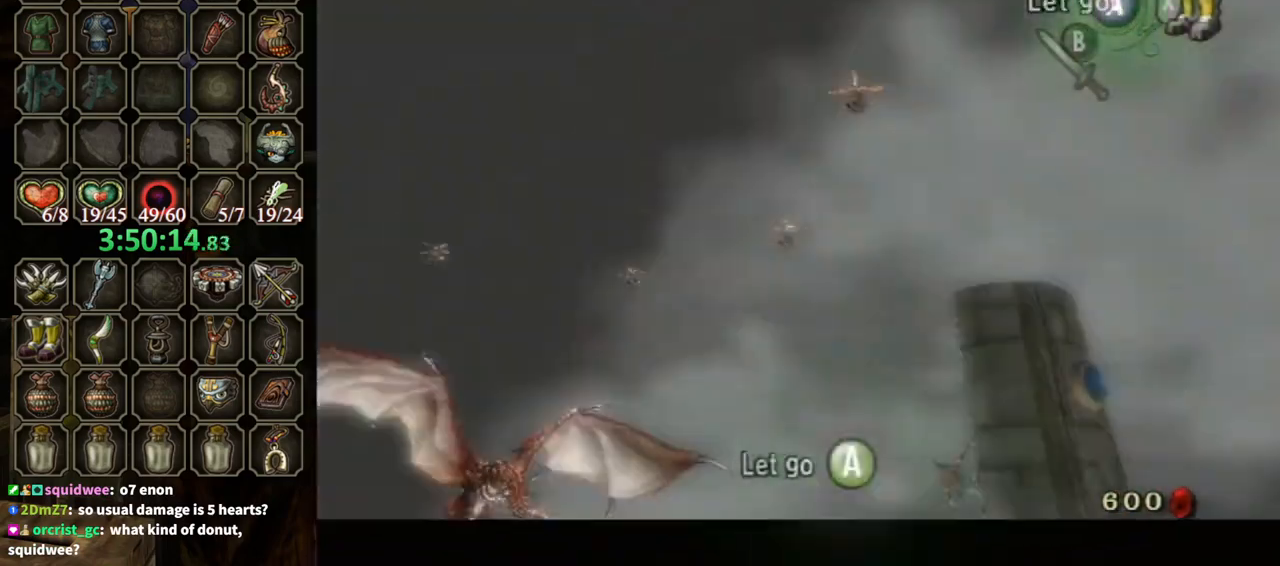
{"buttons": ["L1"], "left_stick": "center", "right_stick": "center", "events": [[167, "X", "down"], [233, "X", "up"]]}
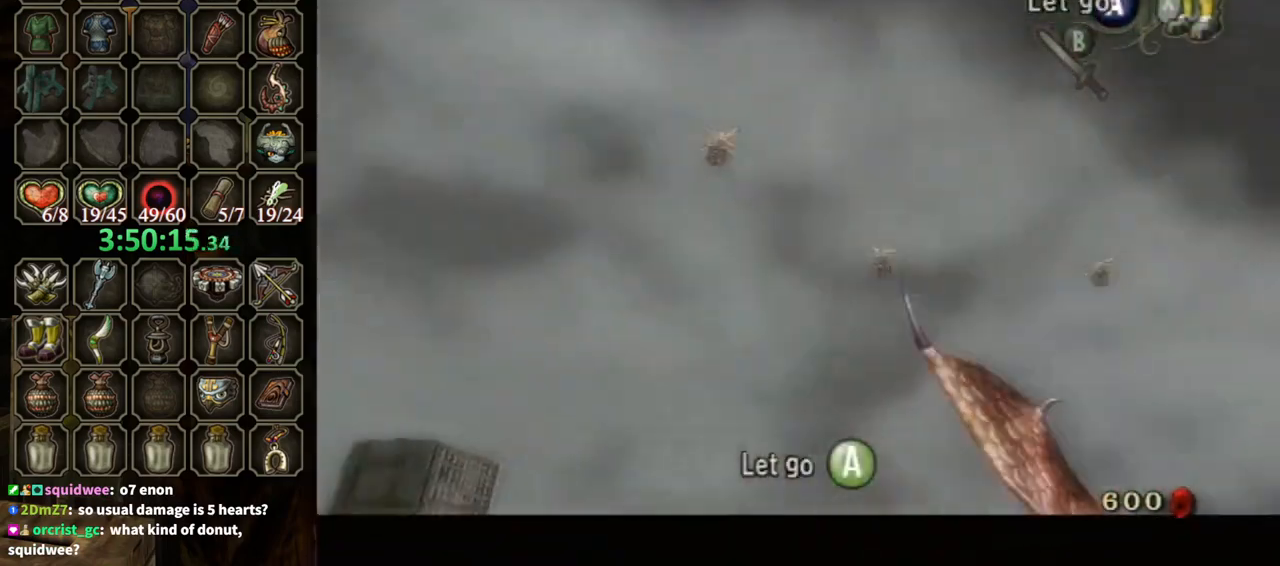
{"buttons": ["L1"], "left_stick": "center", "right_stick": "center", "events": []}
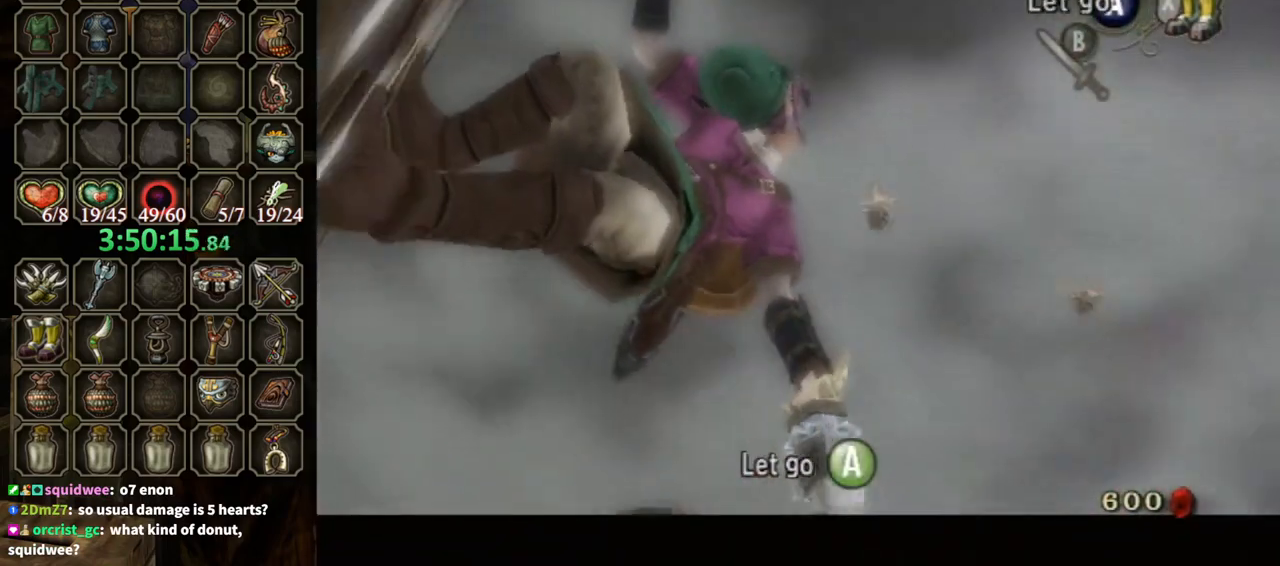
{"buttons": ["L1"], "left_stick": "center", "right_stick": "center", "events": []}
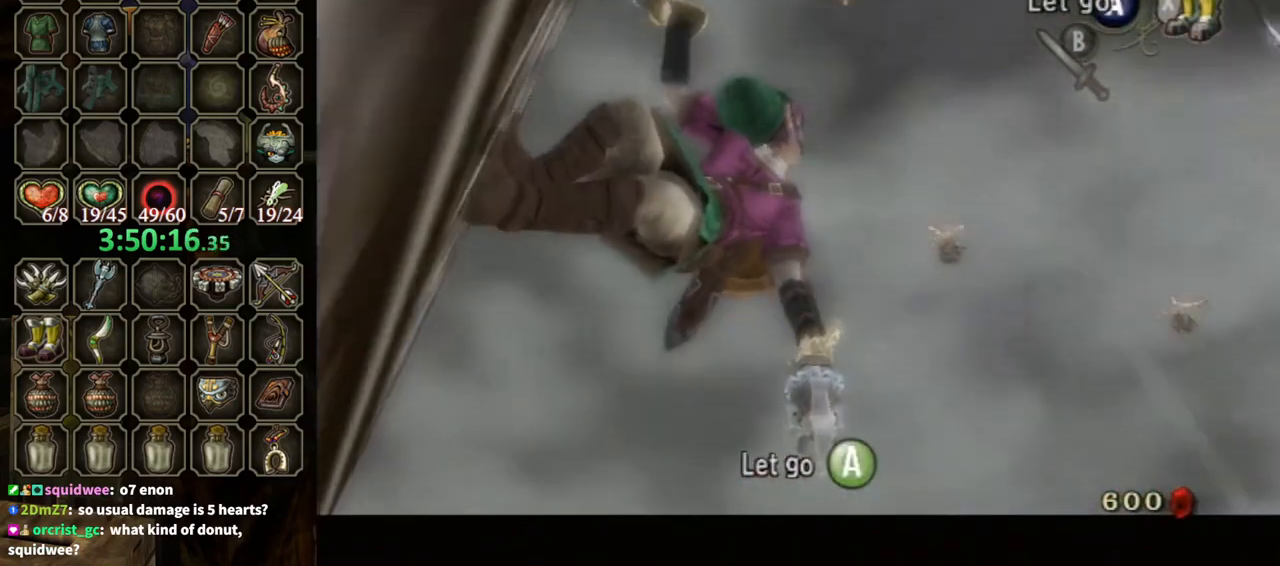
{"buttons": ["L1"], "left_stick": "center", "right_stick": "center", "events": [[200, "Y", "down"], [267, "Y", "up"]]}
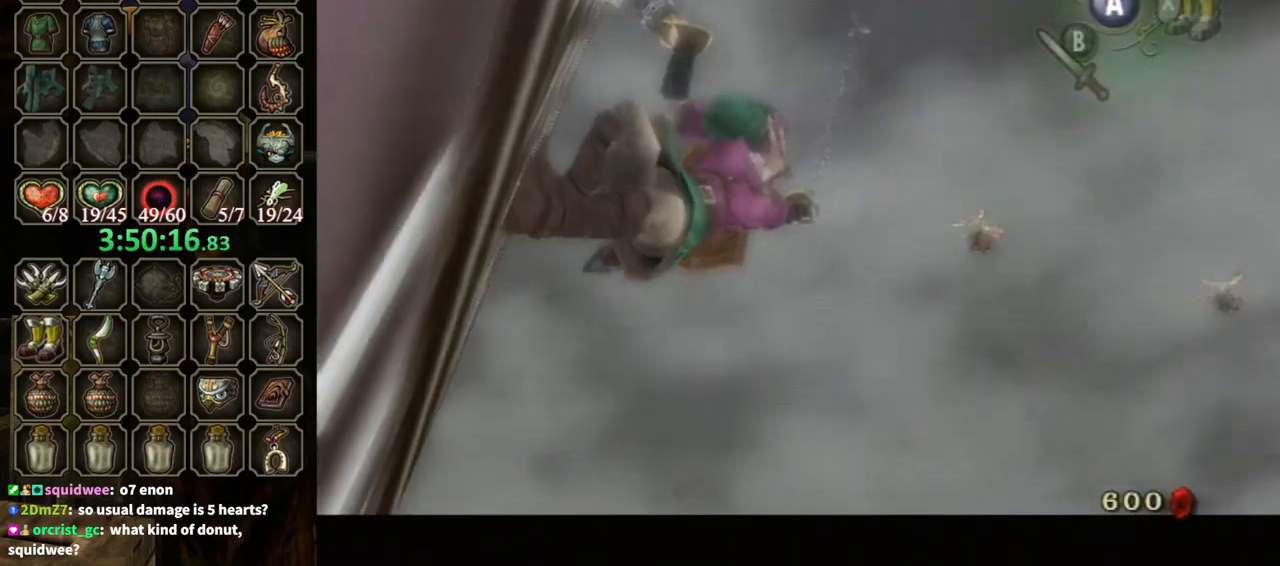
{"buttons": ["L1"], "left_stick": "center", "right_stick": "center", "events": []}
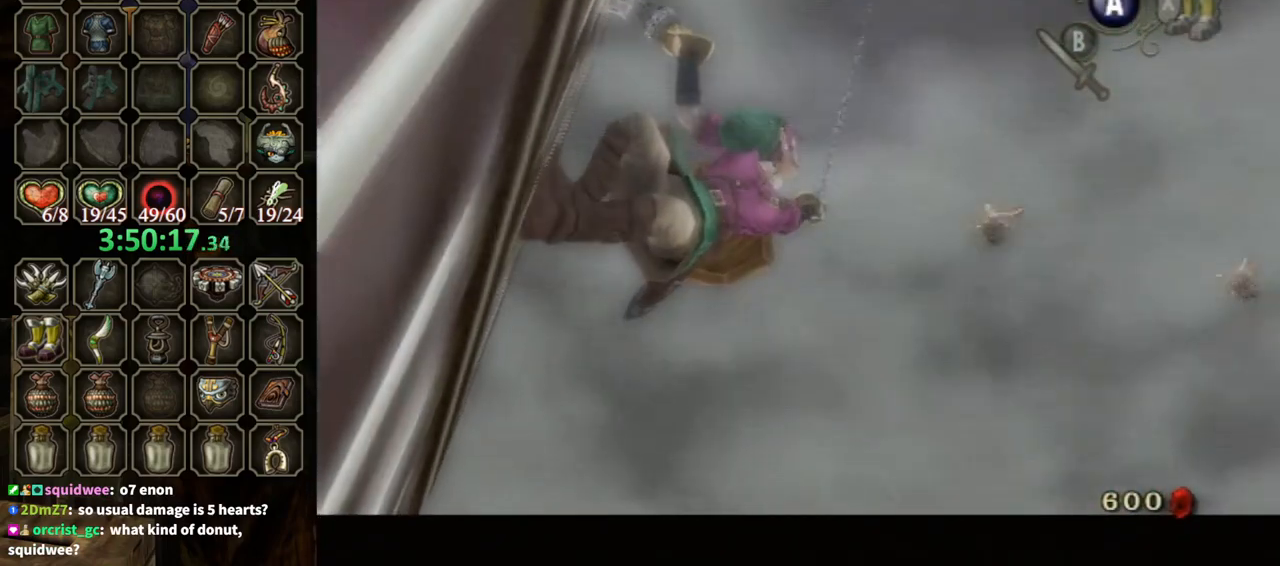
{"buttons": ["L1"], "left_stick": "center", "right_stick": "center", "events": []}
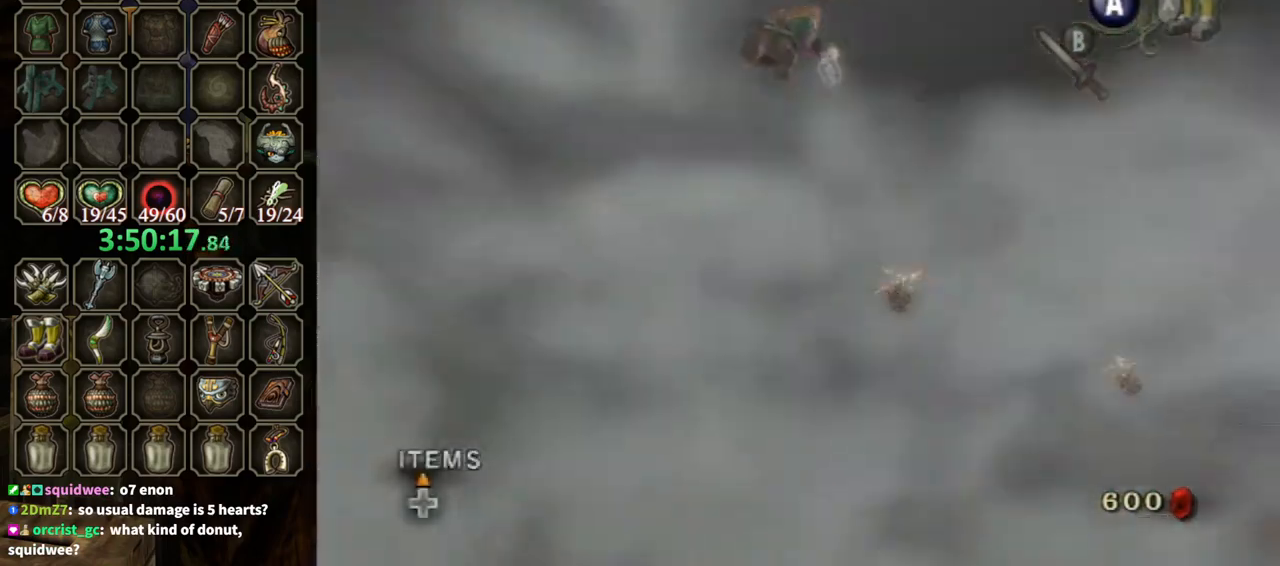
{"buttons": ["L1"], "left_stick": "center", "right_stick": "center", "events": []}
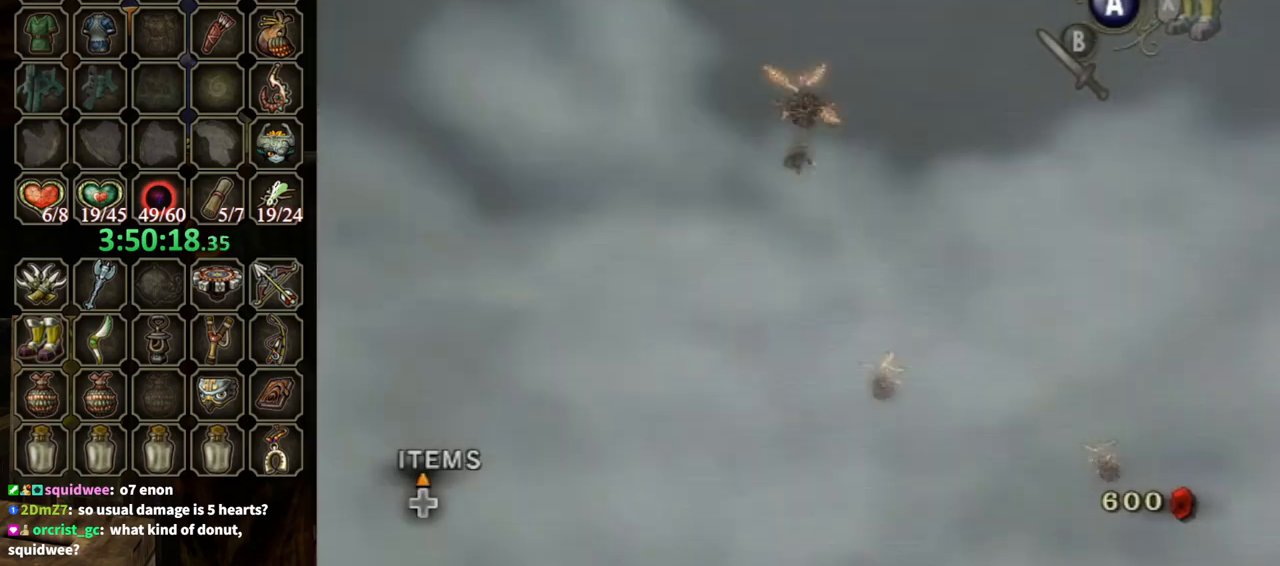
{"buttons": ["L1"], "left_stick": "center", "right_stick": "center", "events": []}
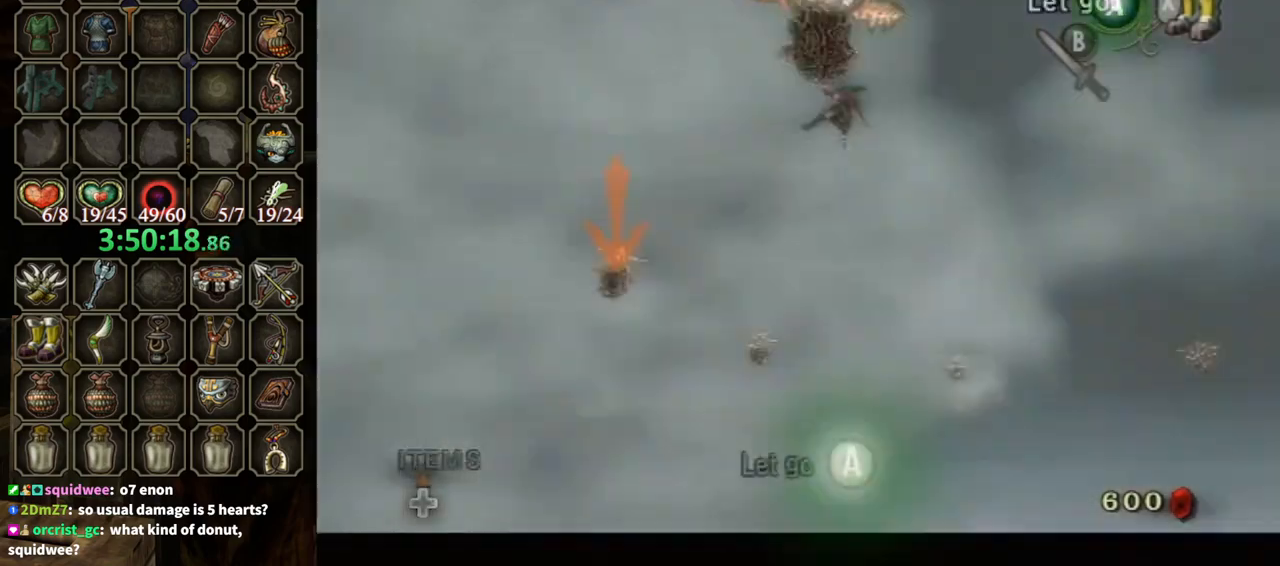
{"buttons": ["Y", "L1"], "left_stick": "center", "right_stick": "center", "events": [[333, "Y", "down"]]}
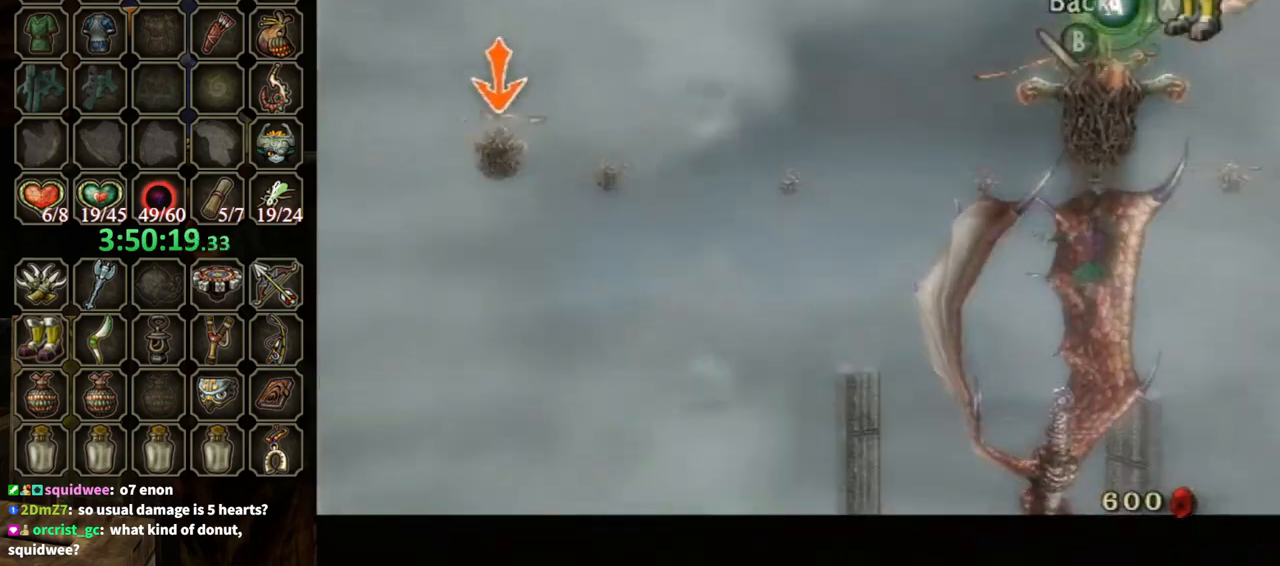
{"buttons": ["L1"], "left_stick": "center", "right_stick": "center", "events": [[33, "Y", "up"]]}
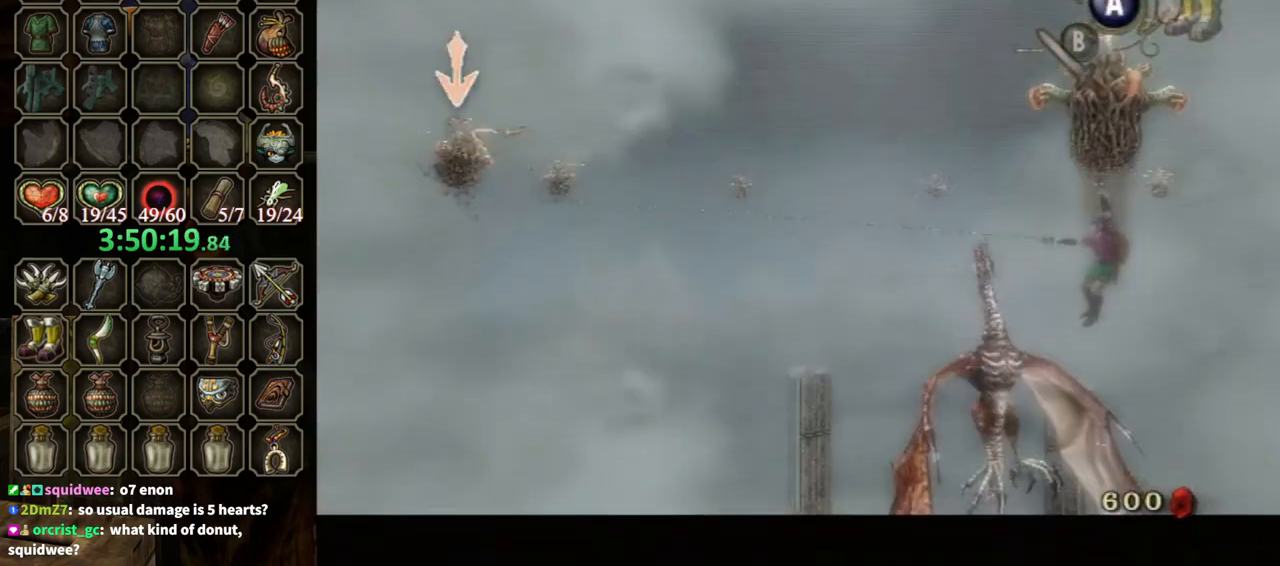
{"buttons": ["L1"], "left_stick": "center", "right_stick": "center", "events": []}
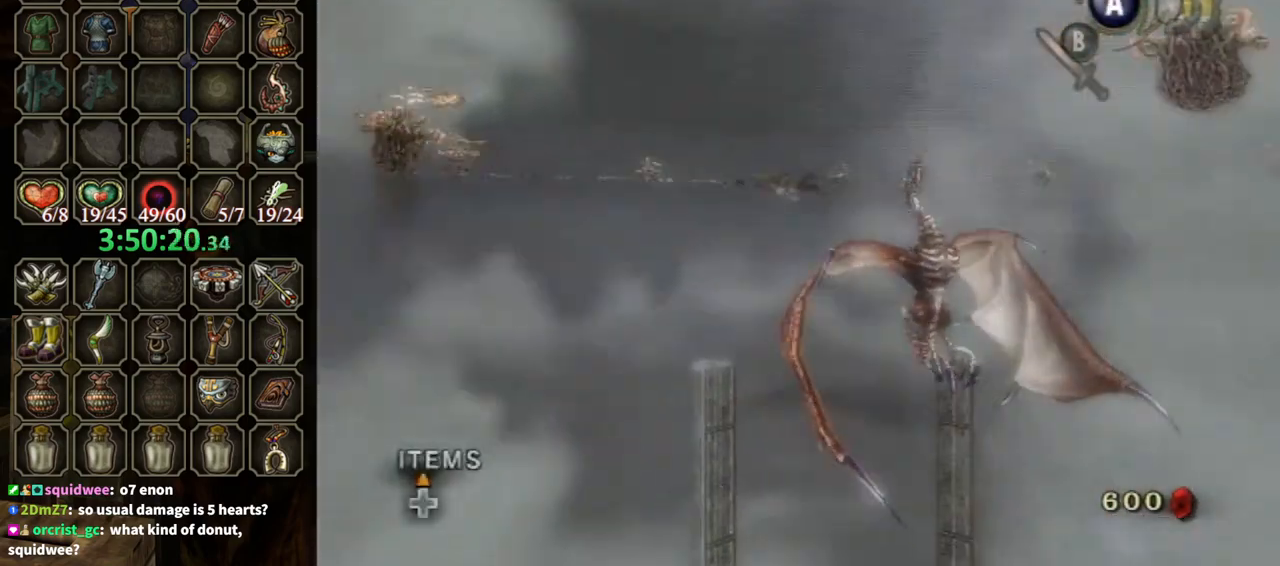
{"buttons": ["L1"], "left_stick": "center", "right_stick": "center", "events": []}
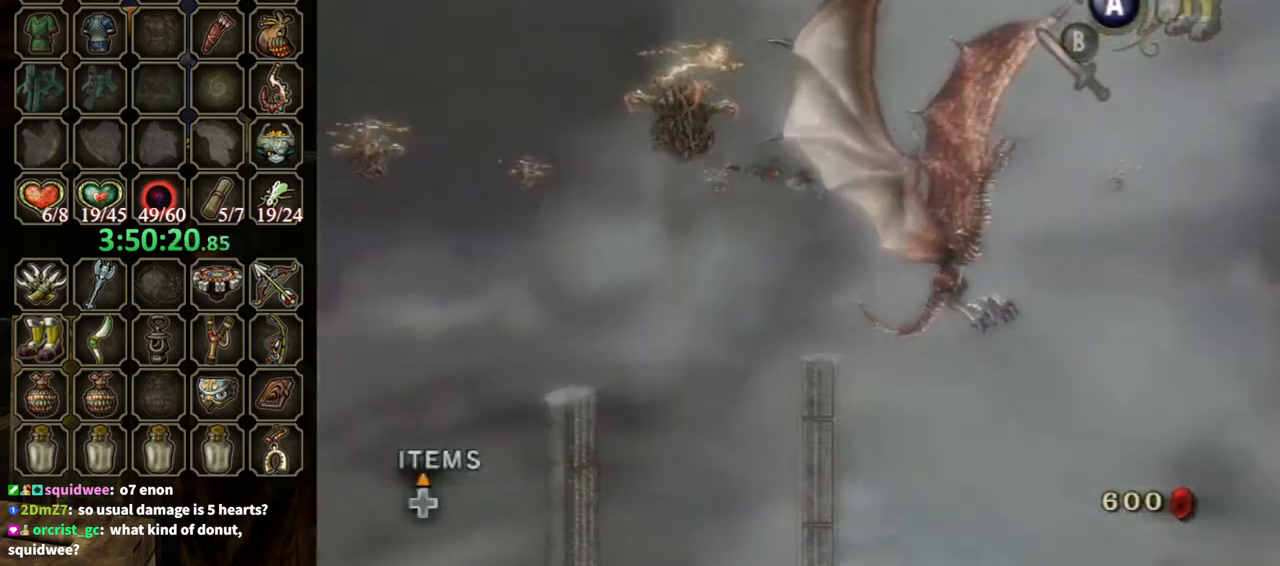
{"buttons": ["Y", "L1"], "left_stick": "center", "right_stick": "center", "events": [[433, "Y", "down"]]}
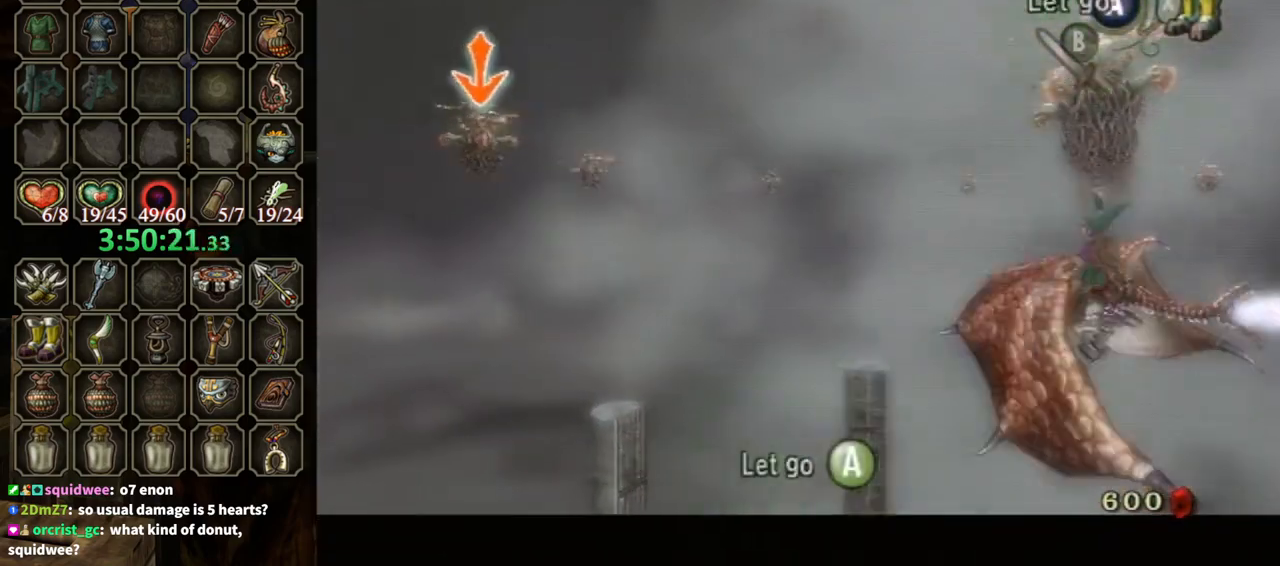
{"buttons": ["L1"], "left_stick": "center", "right_stick": "center", "events": [[133, "Y", "up"]]}
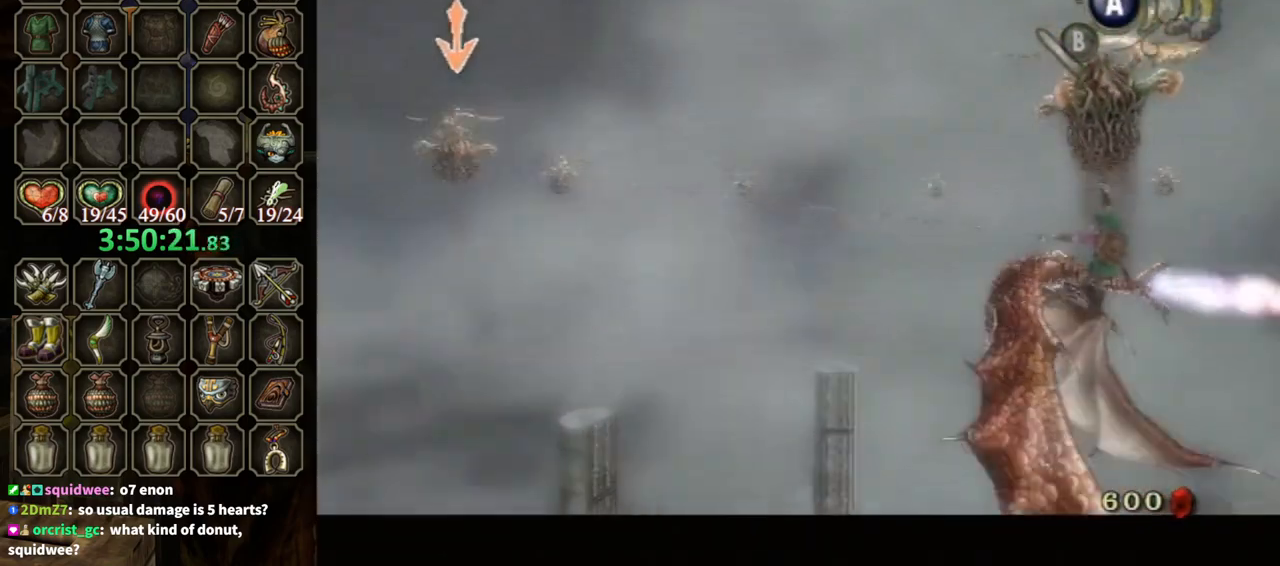
{"buttons": ["L1"], "left_stick": "center", "right_stick": "center", "events": []}
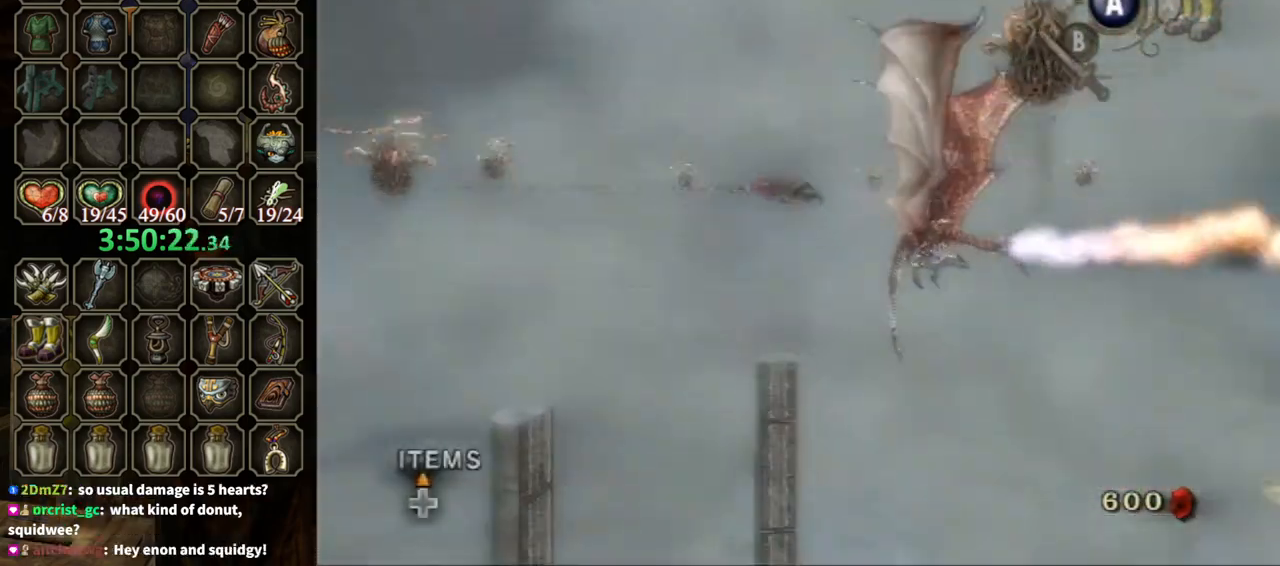
{"buttons": ["L1"], "left_stick": "center", "right_stick": "center", "events": []}
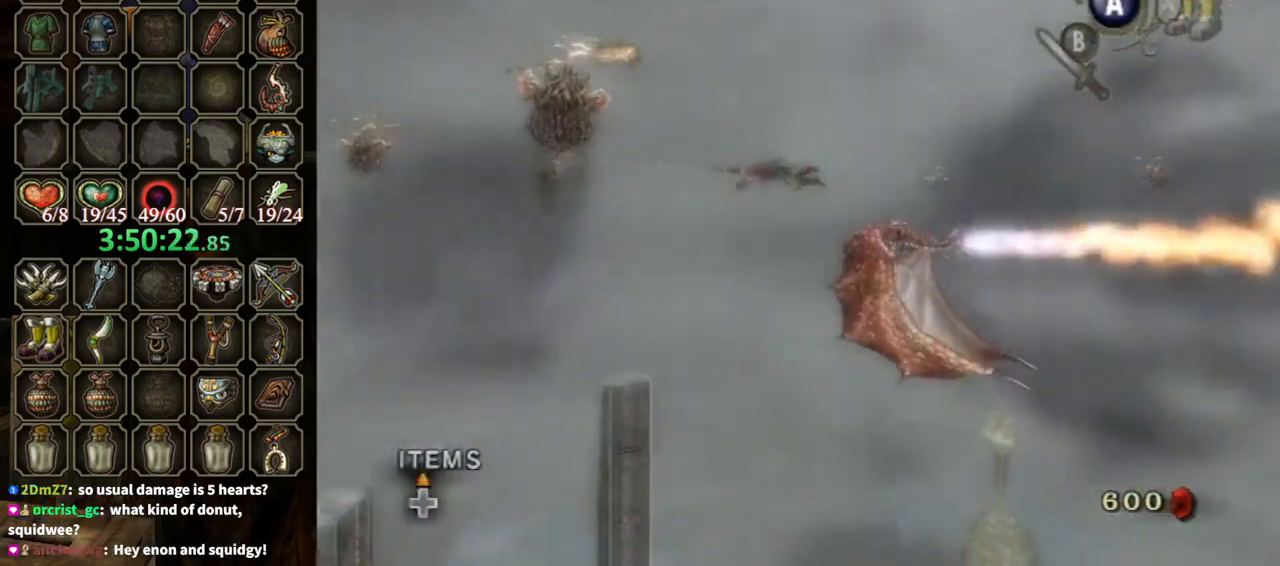
{"buttons": ["L1"], "left_stick": "center", "right_stick": "center", "events": []}
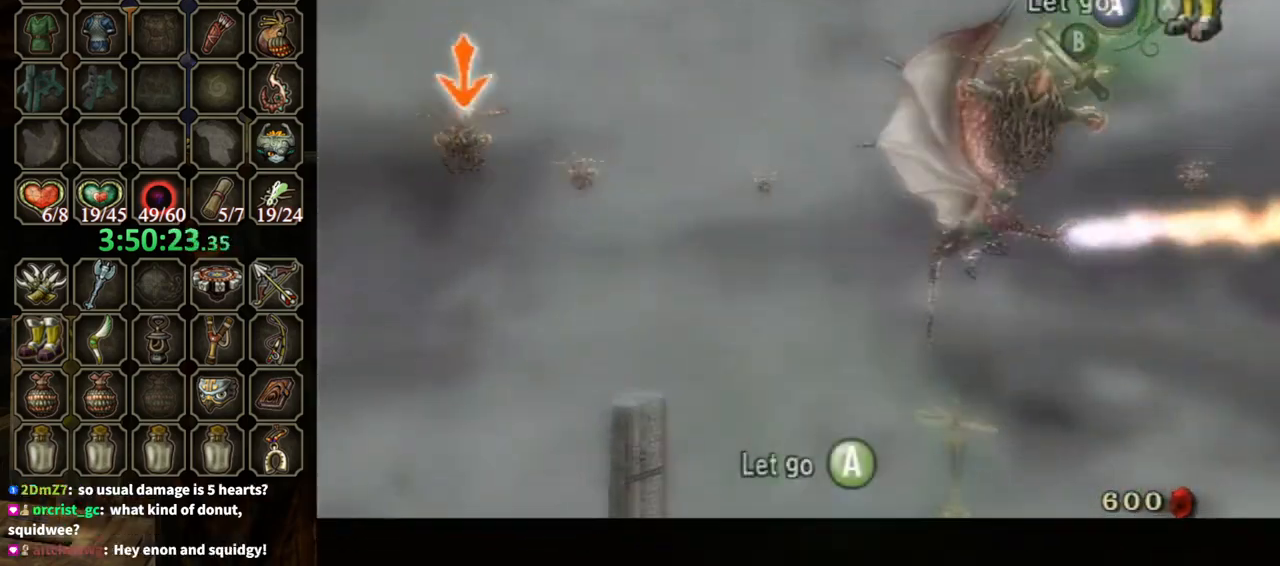
{"buttons": ["L1"], "left_stick": "center", "right_stick": "center", "events": [[67, "Y", "down"], [267, "Y", "up"]]}
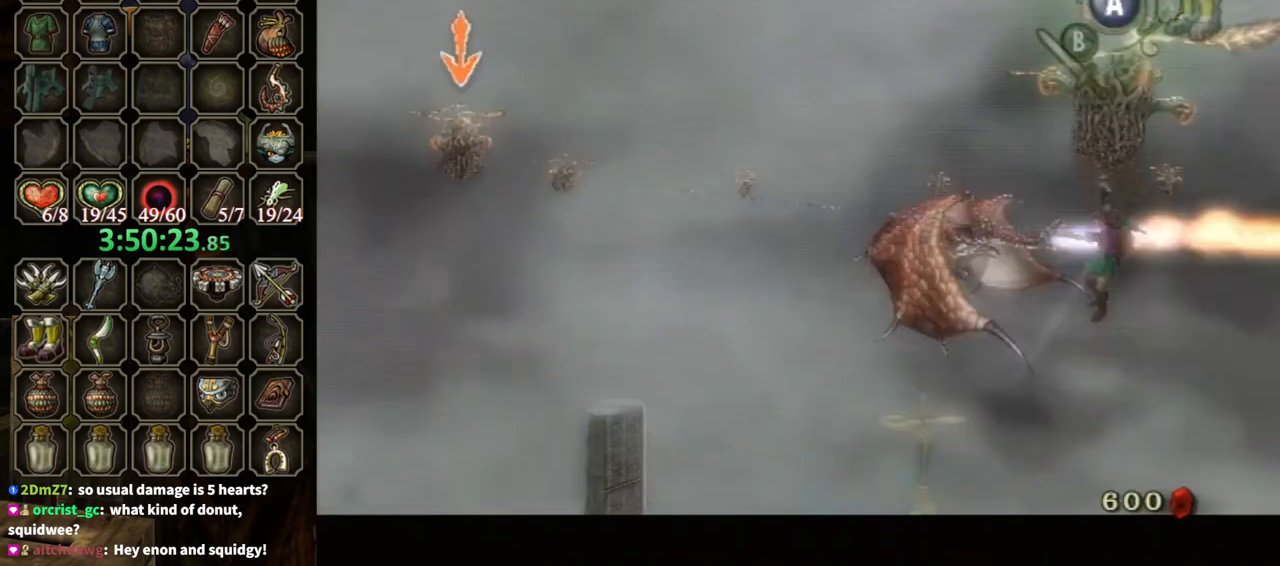
{"buttons": ["L1"], "left_stick": "center", "right_stick": "center", "events": []}
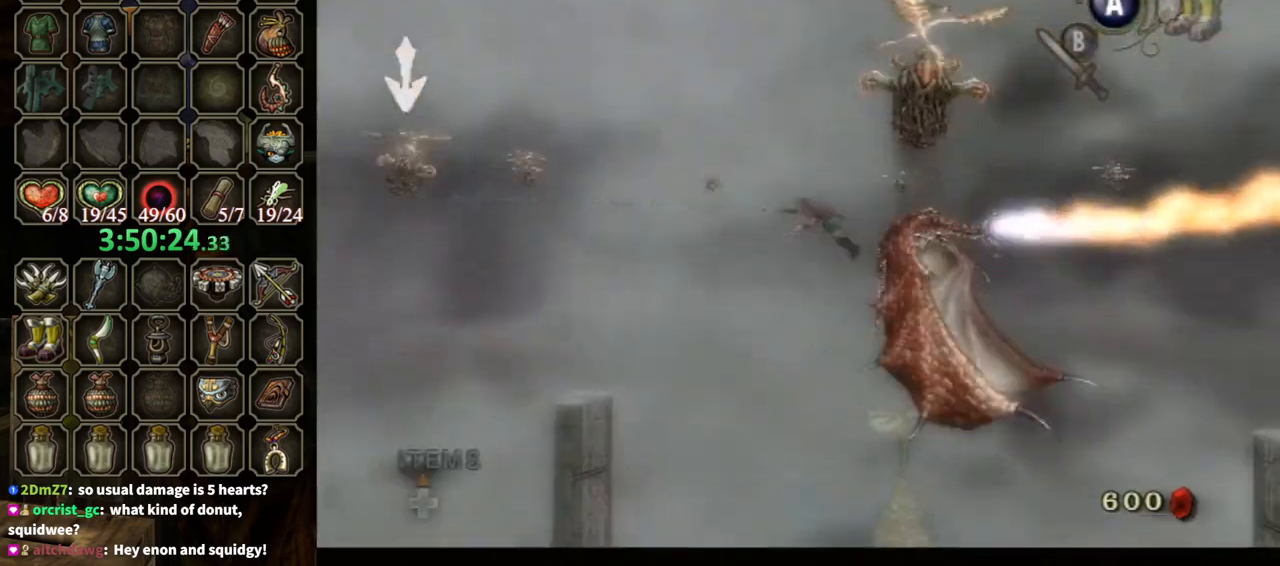
{"buttons": ["L1"], "left_stick": "center", "right_stick": "center", "events": []}
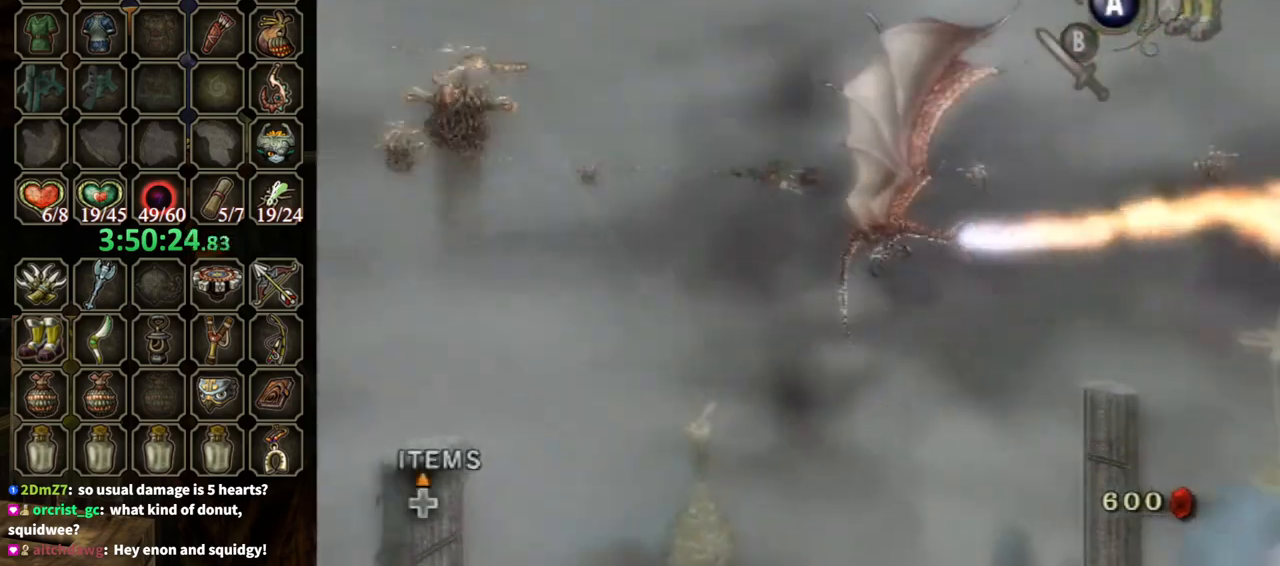
{"buttons": ["L1"], "left_stick": "center", "right_stick": "center", "events": [[433, "L1", "up"], [500, "L1", "down"]]}
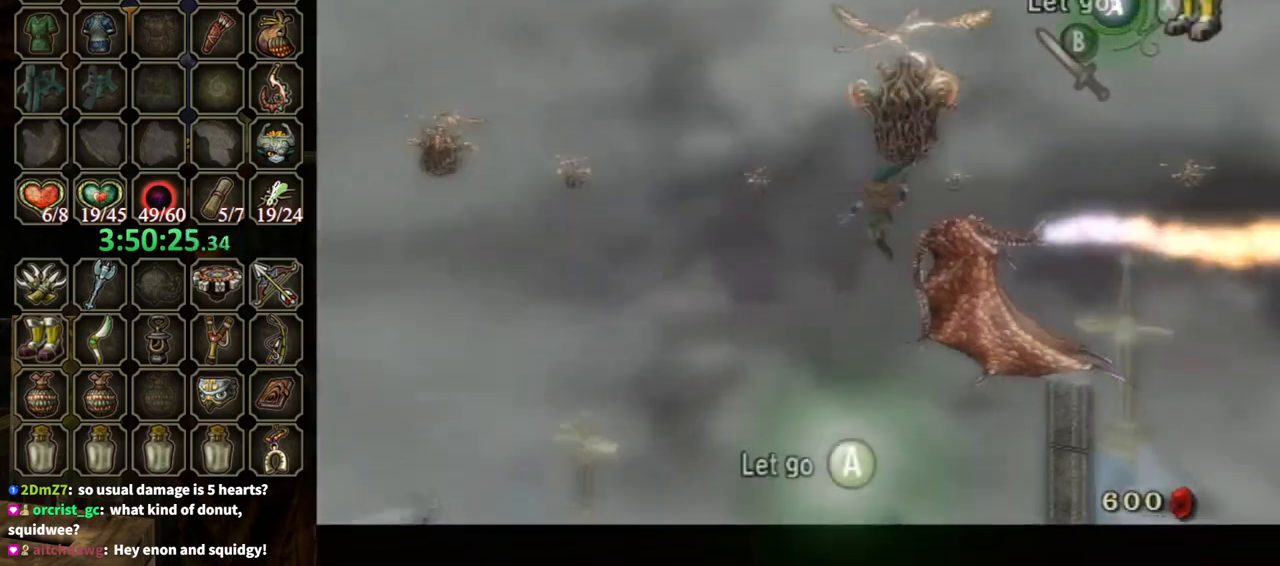
{"buttons": ["L1"], "left_stick": "center", "right_stick": "center", "events": []}
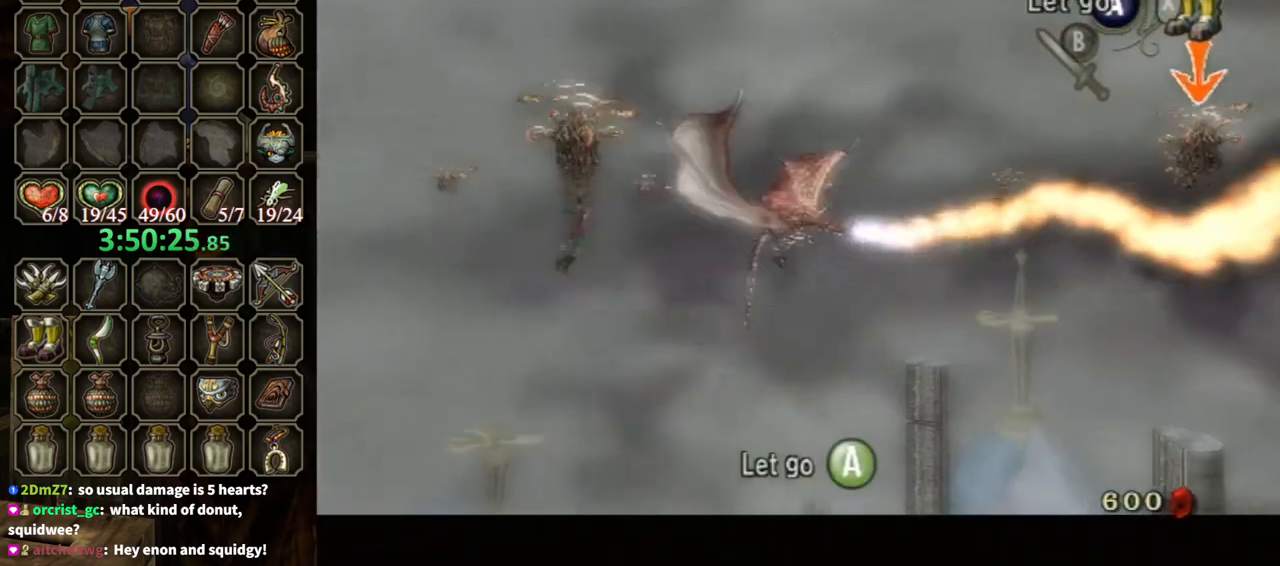
{"buttons": ["L1"], "left_stick": "center", "right_stick": "center", "events": []}
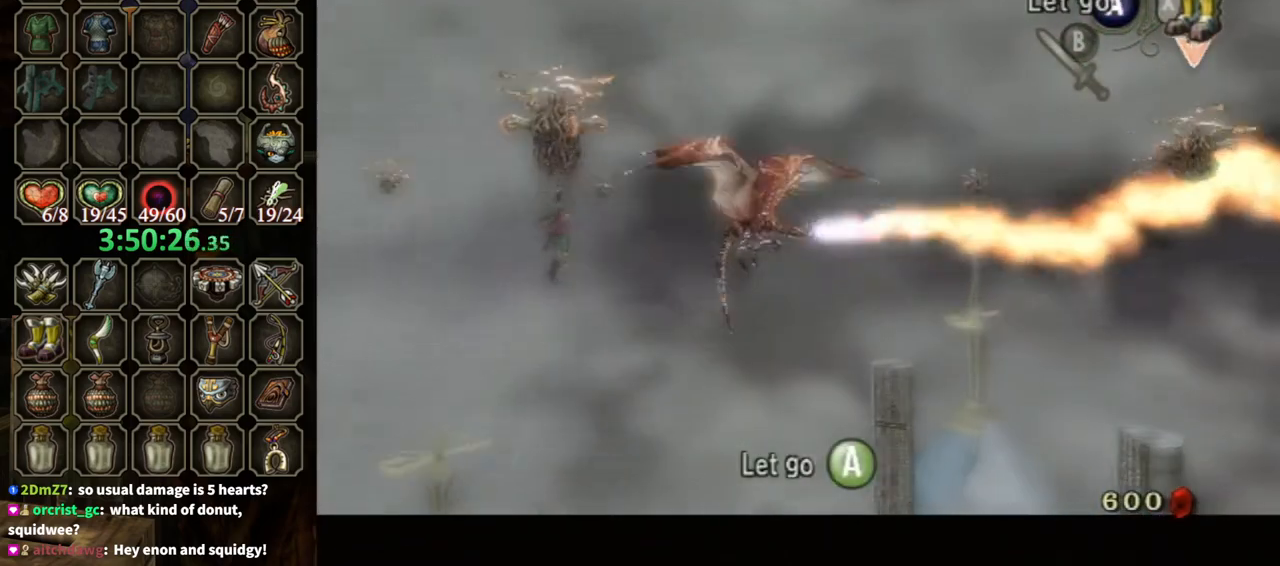
{"buttons": ["L1"], "left_stick": "center", "right_stick": "center", "events": []}
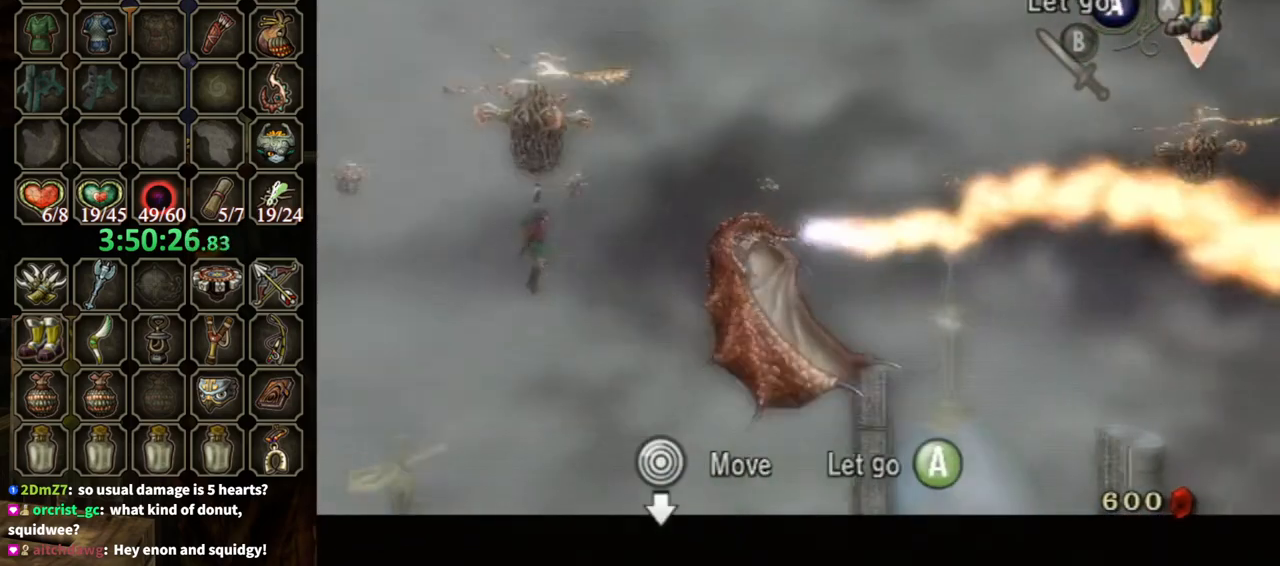
{"buttons": ["L1"], "left_stick": "center", "right_stick": "center", "events": []}